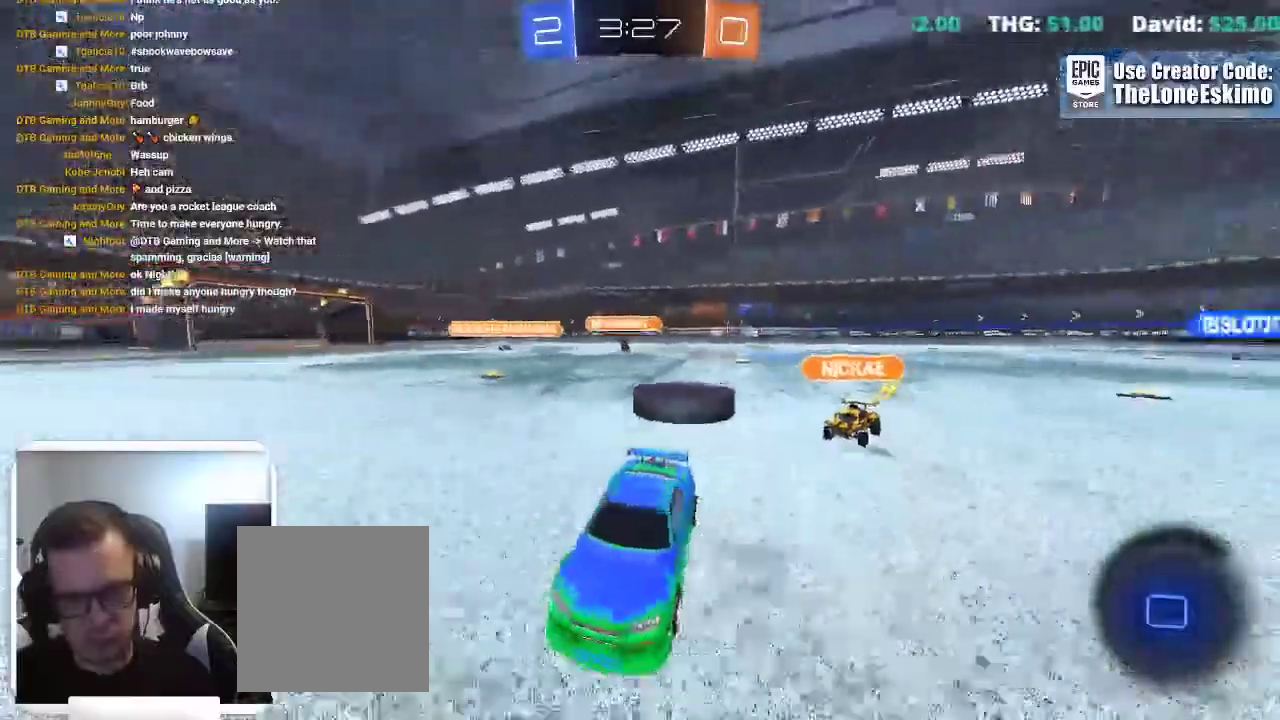
Gameplay with a controller (Xbox layout); each line is a JSON object with the inputs held at the frame after it. "events" lists button and stick changes between this image and that frame as [ms after this image, input, new state], when the widget could be followed in between. This overlay highlights the sticks when they move; stick clicks (L3) are not distinguishable. Not read: R2 R3.
{"buttons": [], "left_stick": "right", "right_stick": "center", "events": [[300, "right_stick", "down-right"], [400, "right_stick", "center"]]}
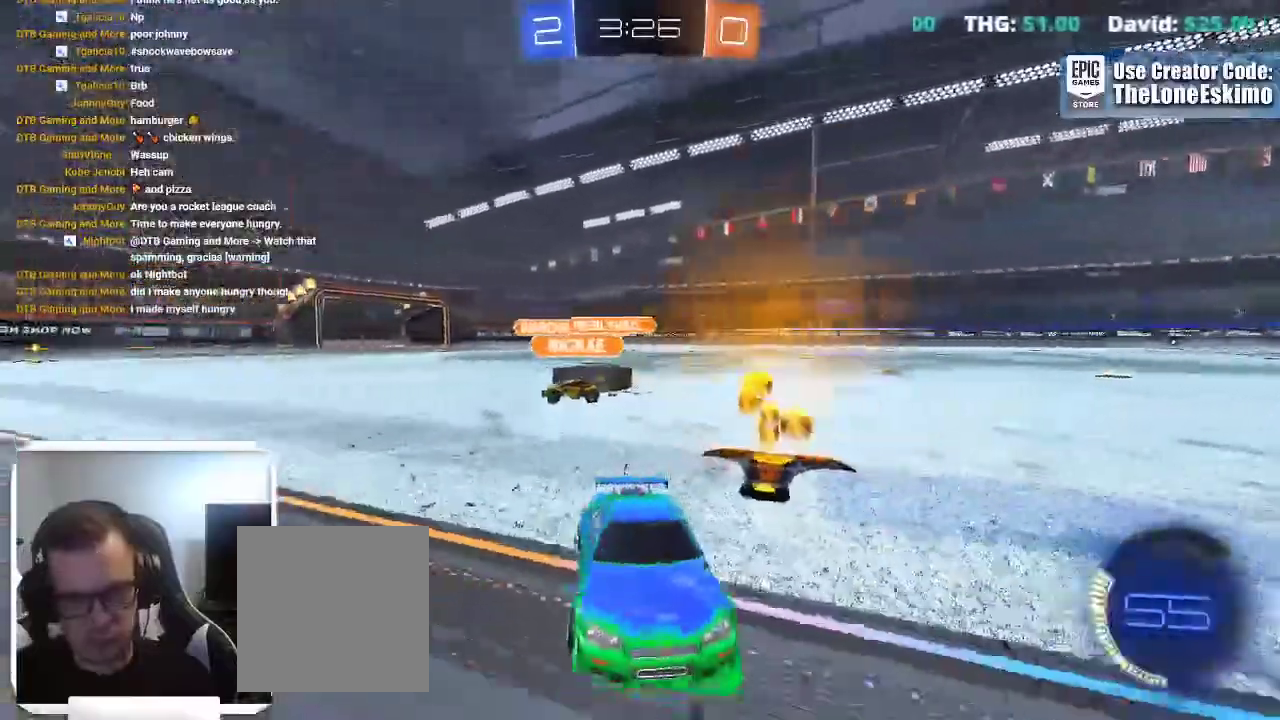
{"buttons": [], "left_stick": "right", "right_stick": "center"}
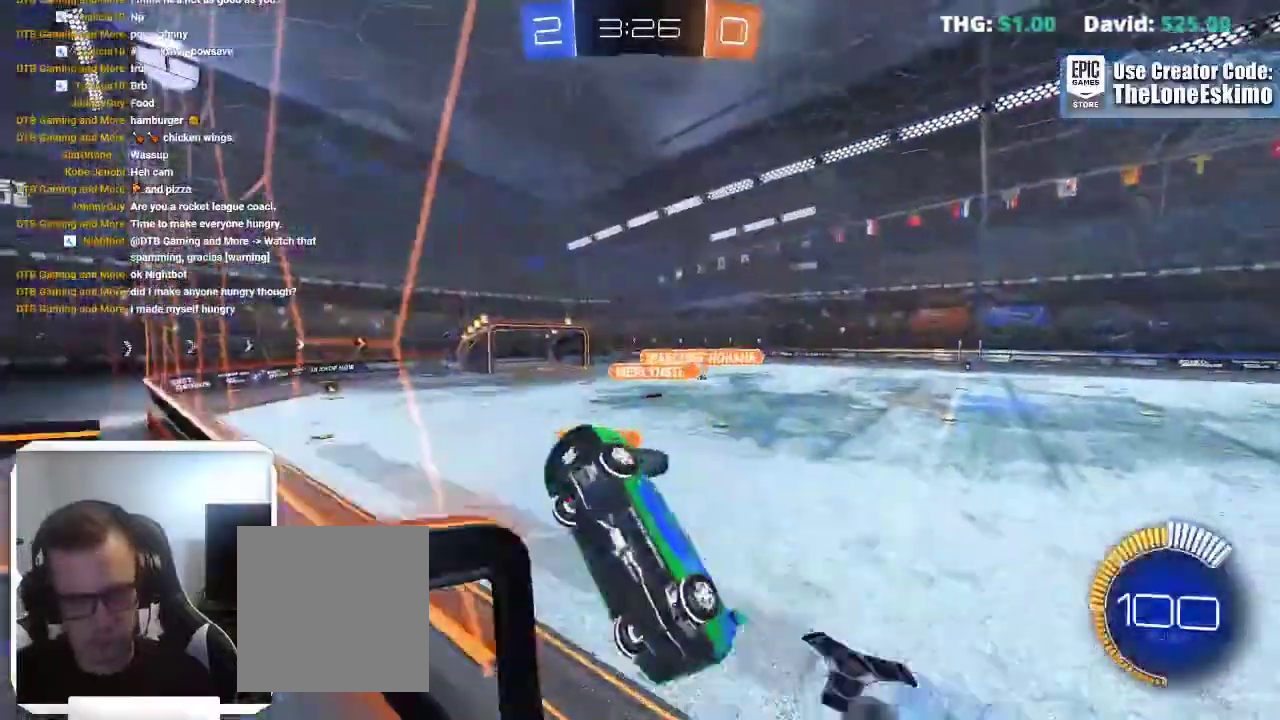
{"buttons": [], "left_stick": "right", "right_stick": "center"}
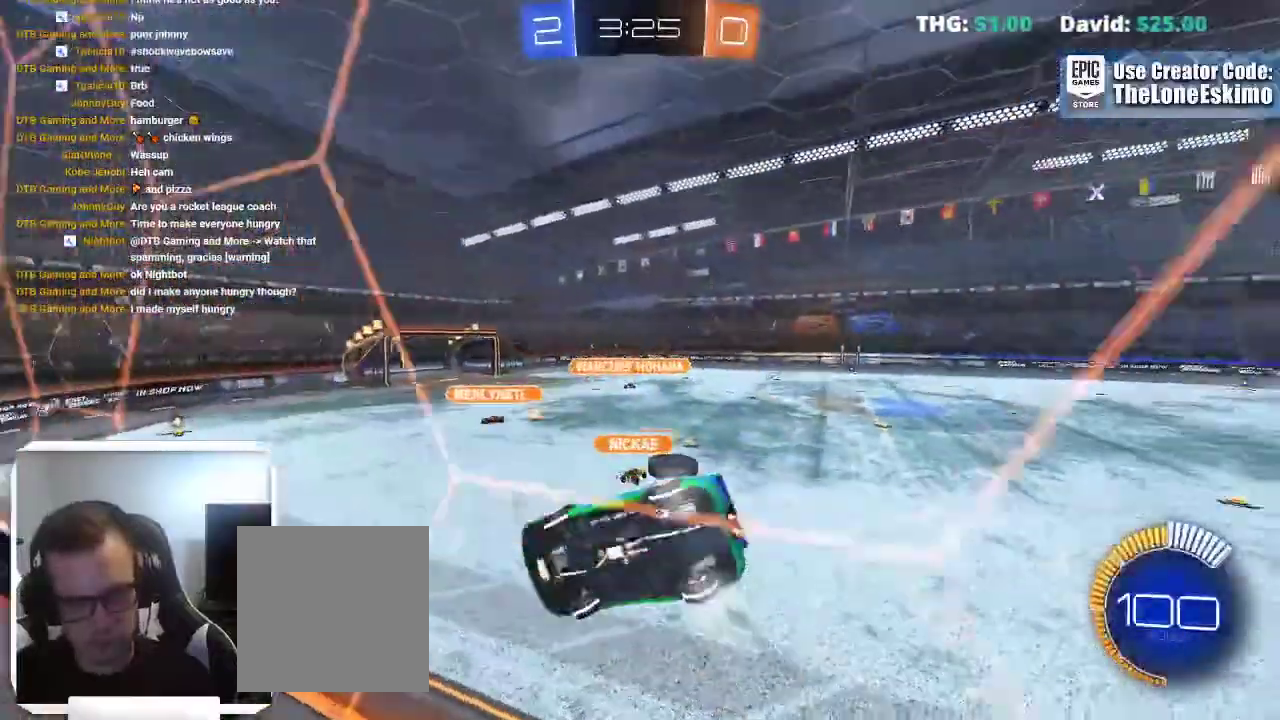
{"buttons": [], "left_stick": "right", "right_stick": "center"}